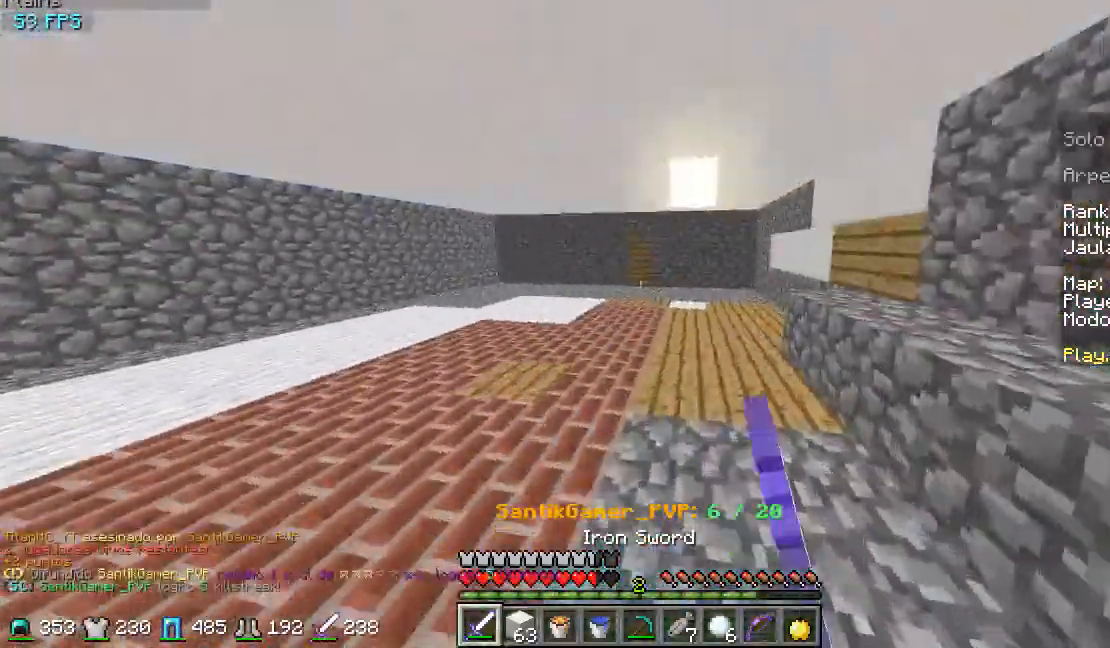
Gameplay with keyboard and mouse; each line is a JSON object with the keys and mouse buttons held at the frame after it. "events" lists presses ("down") and releases ("up") of "a", "d", "s", "w", "mouse_left" and "mouse_right" between this image and that frame as [ms after this image, input, new state], when the widget could be followed in between. "mouse_left", "mouse_right" = the "left", "right" buttons of the "mouse" list. No other keys are recorded. Fast repeated clicks can show as one long hold. Mouse movement is not recorded.
{"keys": ["w"], "mouse": ["left"], "events": [[33, "mouse_left", "down"], [100, "w", "up"], [133, "mouse_left", "up"], [233, "a", "down"], [233, "mouse_left", "down"], [267, "mouse_left", "up"], [333, "mouse_left", "down"], [433, "a", "up"], [433, "mouse_left", "up"], [433, "w", "down"], [467, "mouse_left", "down"]]}
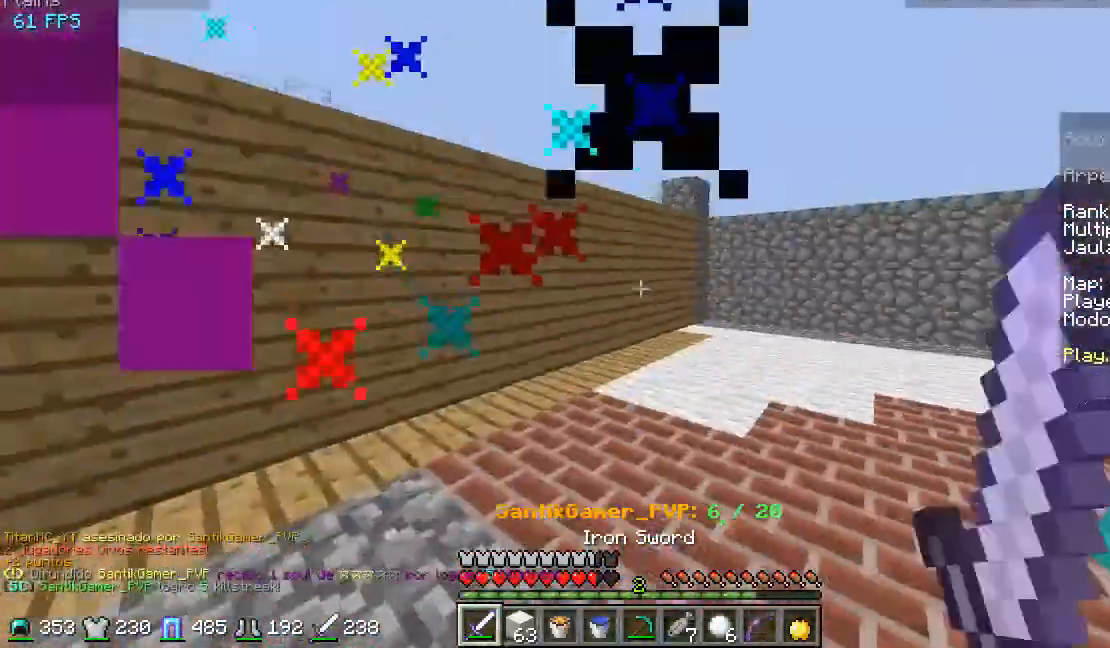
{"keys": ["d"], "mouse": ["left"], "events": [[67, "mouse_left", "up"], [167, "mouse_left", "down"], [267, "mouse_left", "up"], [367, "w", "up"], [500, "d", "down"], [500, "mouse_left", "down"]]}
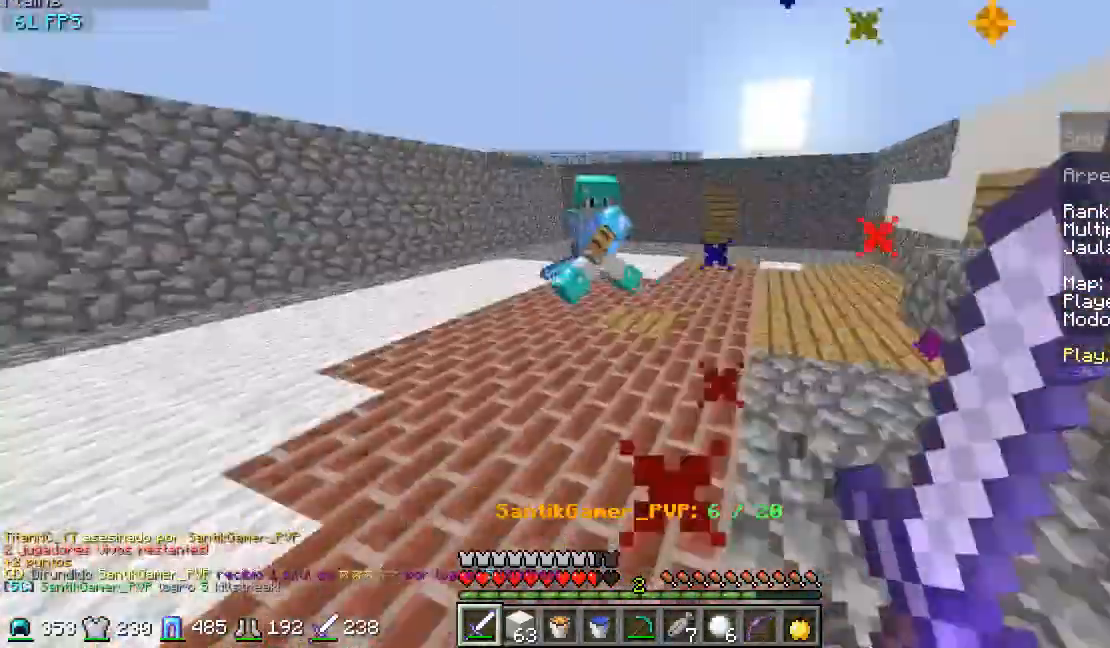
{"keys": ["w"], "mouse": [], "events": [[67, "mouse_left", "up"], [67, "w", "down"], [100, "d", "up"], [100, "mouse_left", "down"], [200, "mouse_left", "up"], [300, "mouse_left", "down"], [367, "mouse_left", "up"]]}
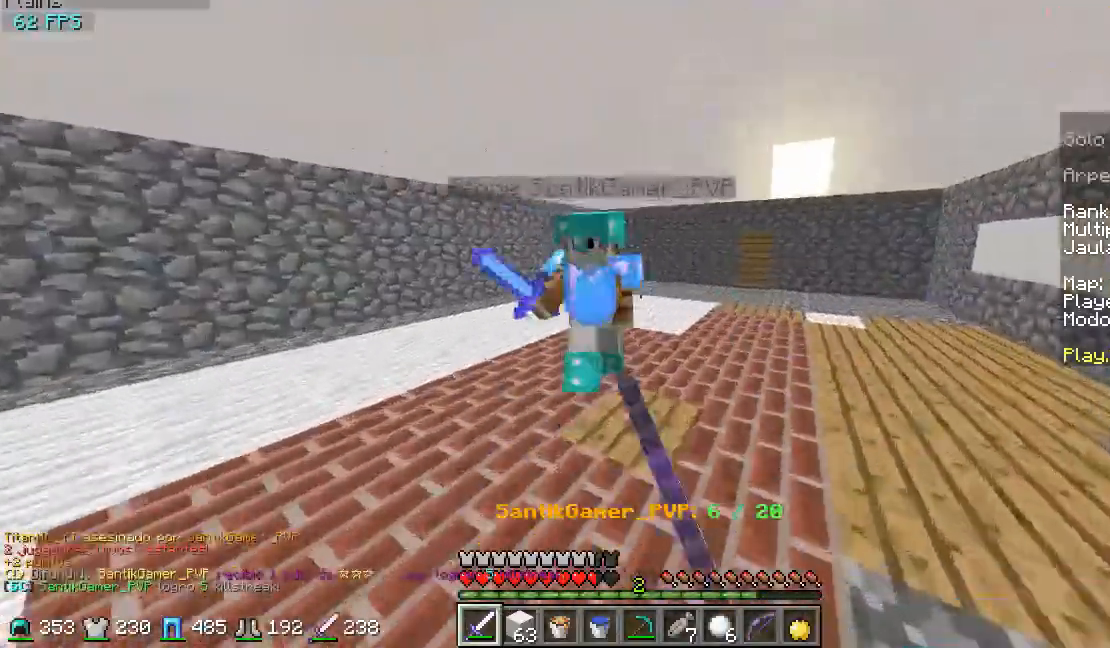
{"keys": ["a", "w"], "mouse": [], "events": [[167, "mouse_left", "down"], [200, "a", "down"], [233, "mouse_left", "up"], [300, "mouse_left", "down"], [333, "mouse_left", "up"], [433, "mouse_left", "down"], [467, "mouse_left", "up"]]}
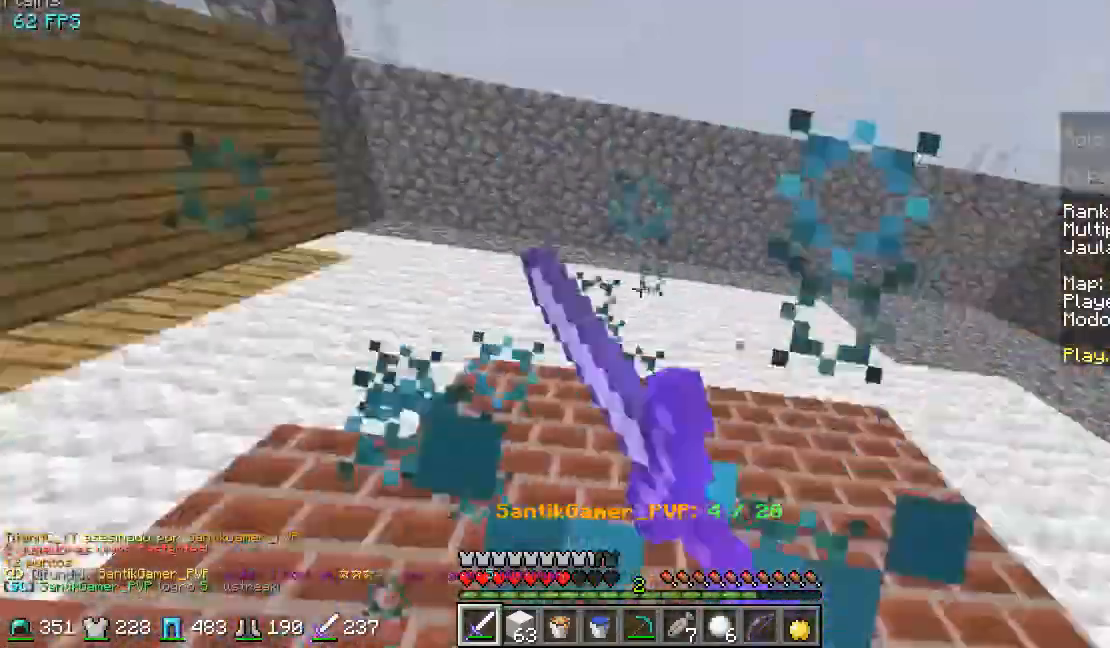
{"keys": ["a"], "mouse": [], "events": [[33, "mouse_left", "down"], [67, "w", "up"], [133, "mouse_left", "up"], [167, "mouse_left", "down"], [300, "mouse_left", "up"], [367, "mouse_left", "down"], [467, "mouse_left", "up"]]}
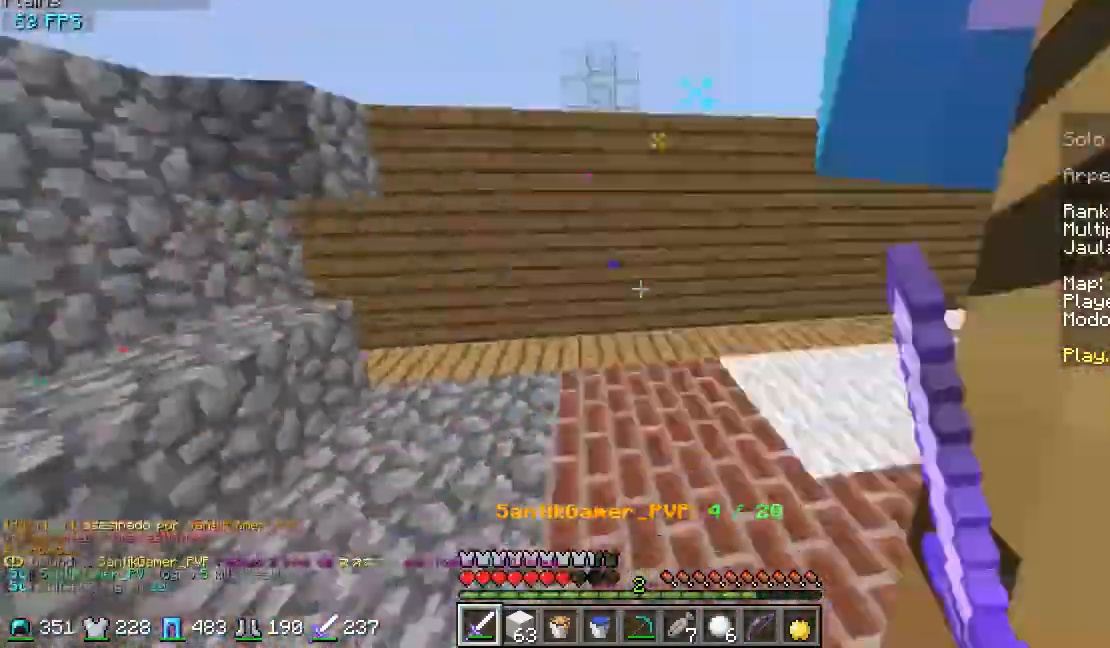
{"keys": ["w"], "mouse": ["left"], "events": [[67, "mouse_left", "down"], [100, "mouse_left", "up"], [167, "mouse_left", "down"], [267, "mouse_left", "up"], [367, "mouse_left", "down"], [400, "mouse_left", "up"], [400, "w", "down"], [467, "mouse_left", "down"], [500, "a", "up"]]}
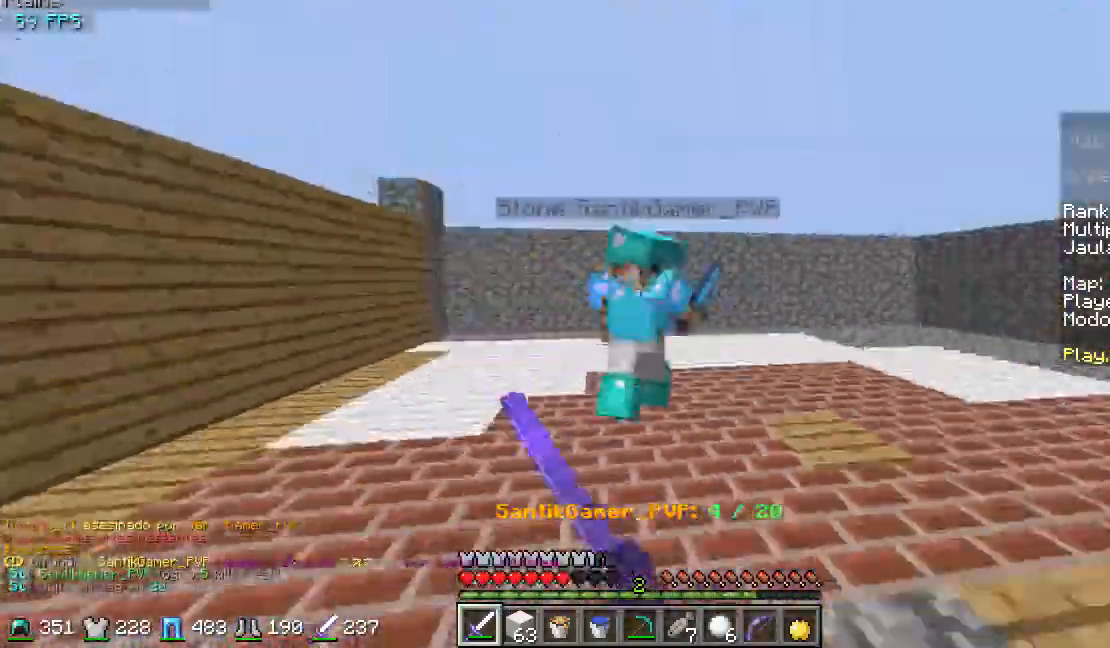
{"keys": ["a", "w"], "mouse": [], "events": [[67, "mouse_left", "up"], [100, "mouse_left", "down"], [200, "mouse_left", "up"], [267, "mouse_left", "down"], [300, "a", "down"], [300, "mouse_left", "up"], [400, "mouse_left", "down"], [500, "mouse_left", "up"]]}
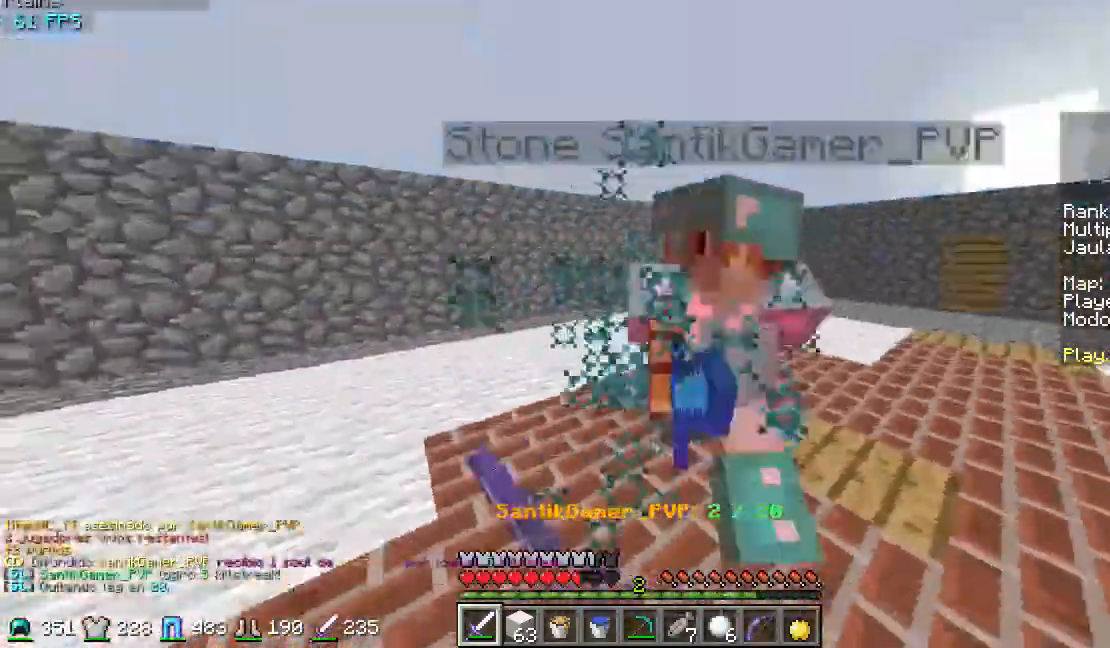
{"keys": ["a", "w"], "mouse": [], "events": [[33, "mouse_left", "down"], [133, "mouse_left", "up"], [200, "mouse_left", "down"], [233, "mouse_left", "up"]]}
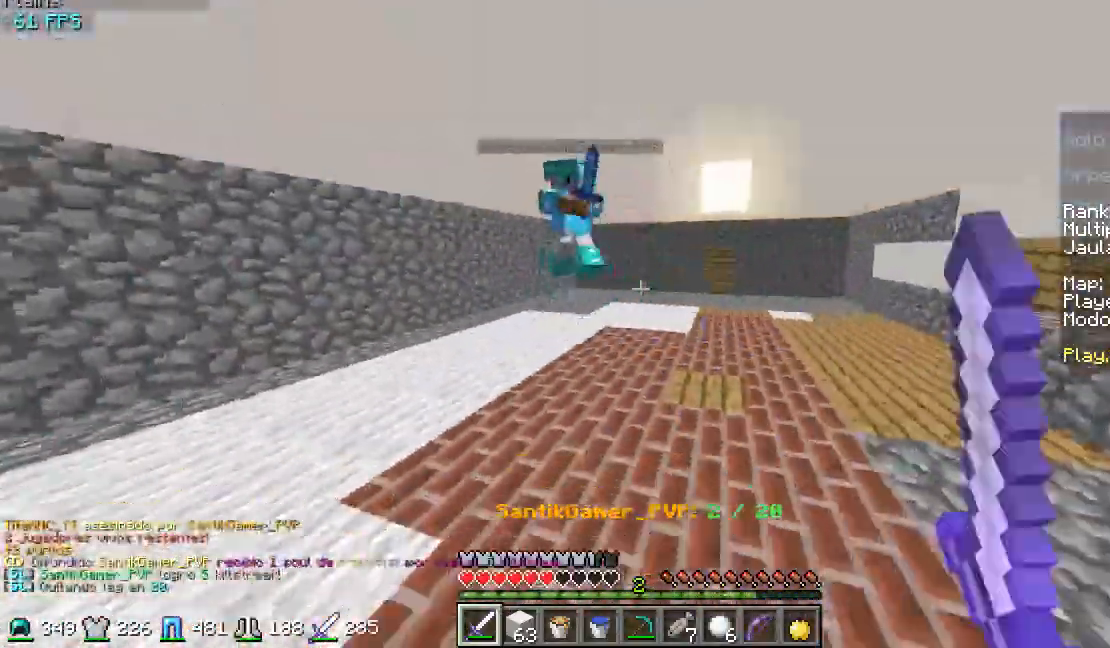
{"keys": ["a", "w"], "mouse": ["left"], "events": [[200, "mouse_left", "down"], [267, "mouse_left", "up"], [300, "mouse_left", "down"], [400, "mouse_left", "up"], [467, "mouse_left", "down"]]}
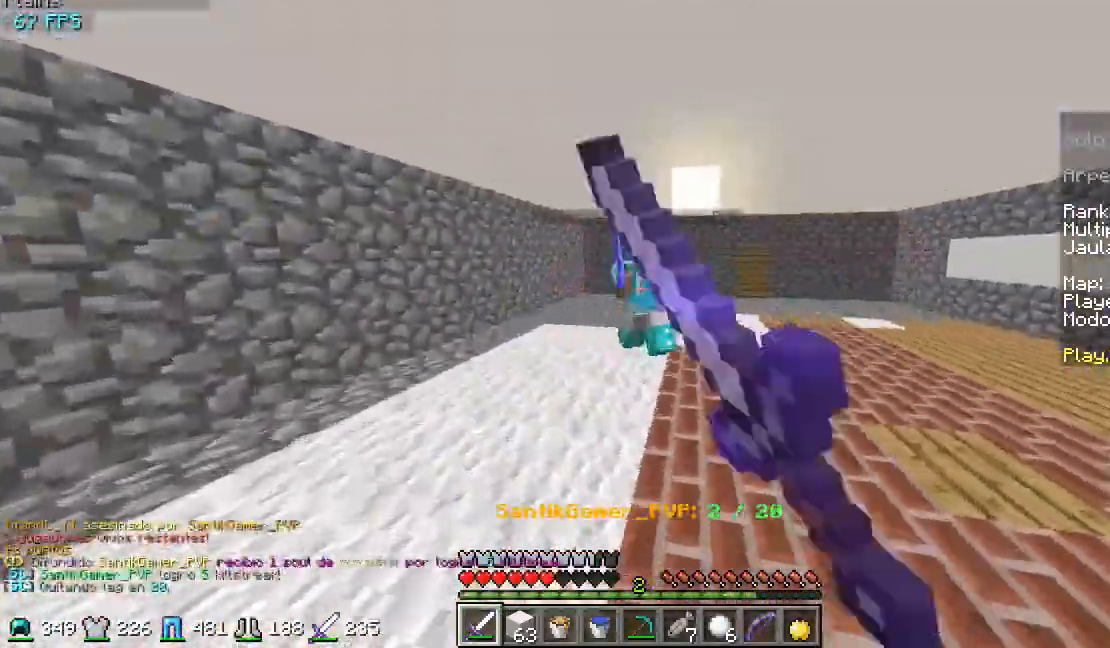
{"keys": ["a", "w"], "mouse": ["left"], "events": [[67, "mouse_left", "up"], [100, "mouse_left", "down"], [200, "mouse_left", "up"], [300, "mouse_left", "down"], [367, "mouse_left", "up"], [467, "mouse_left", "down"]]}
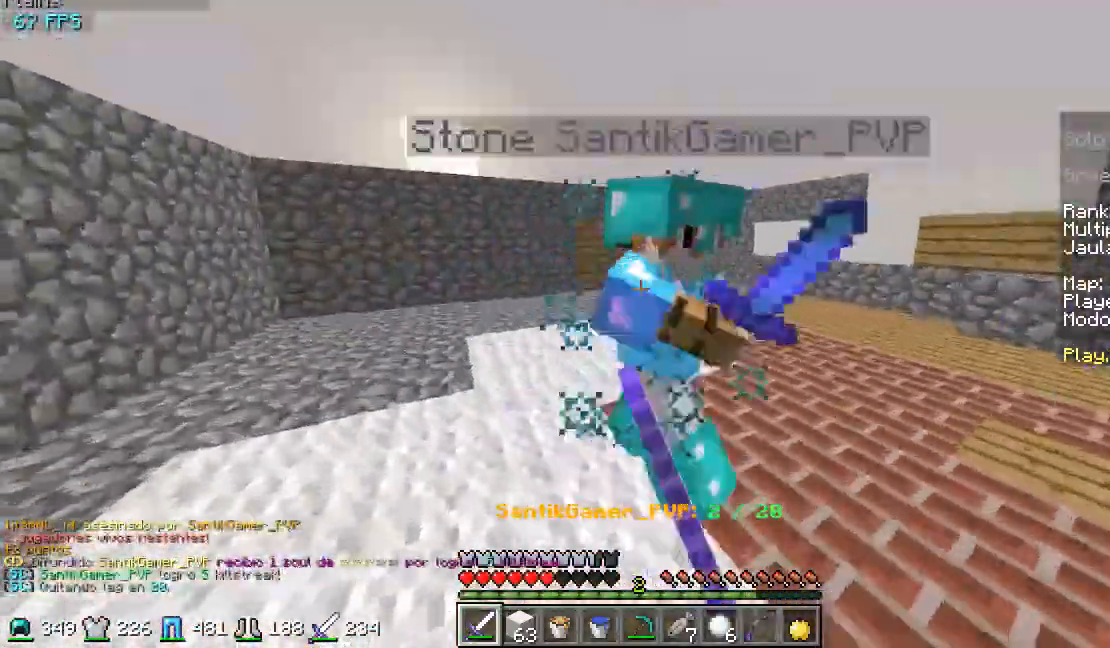
{"keys": ["d", "w"], "mouse": [], "events": [[33, "mouse_left", "up"], [100, "mouse_left", "down"], [133, "mouse_left", "up"], [233, "mouse_left", "down"], [267, "mouse_left", "up"], [367, "a", "up"], [367, "mouse_left", "down"], [467, "d", "down"], [467, "mouse_left", "up"]]}
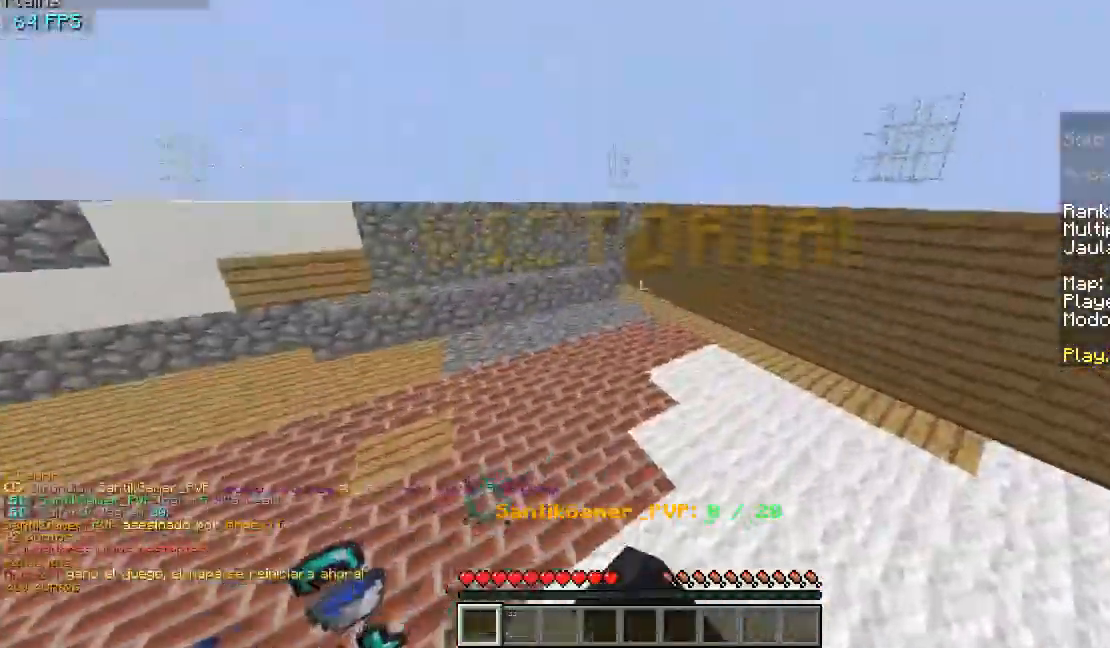
{"keys": ["d", "w"], "mouse": [], "events": [[67, "mouse_left", "down"], [133, "d", "up"], [133, "mouse_left", "up"], [233, "mouse_left", "down"], [267, "mouse_left", "up"], [433, "d", "down"]]}
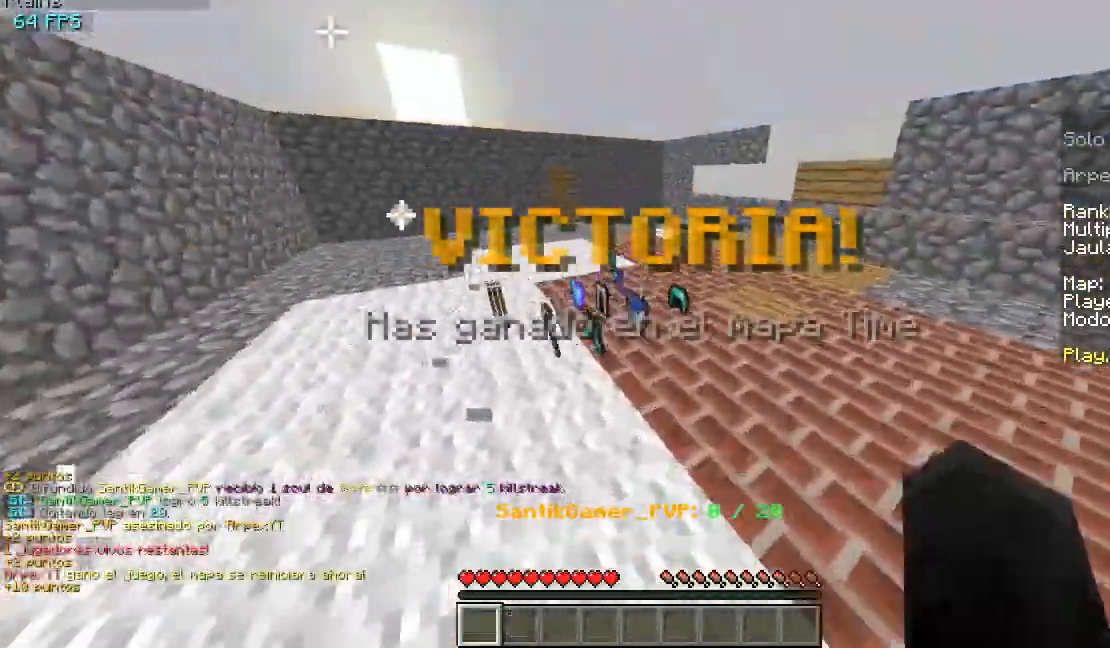
{"keys": ["w"], "mouse": [], "events": [[133, "d", "up"], [333, "a", "down"], [367, "mouse_left", "down"], [433, "a", "up"], [433, "mouse_left", "up"]]}
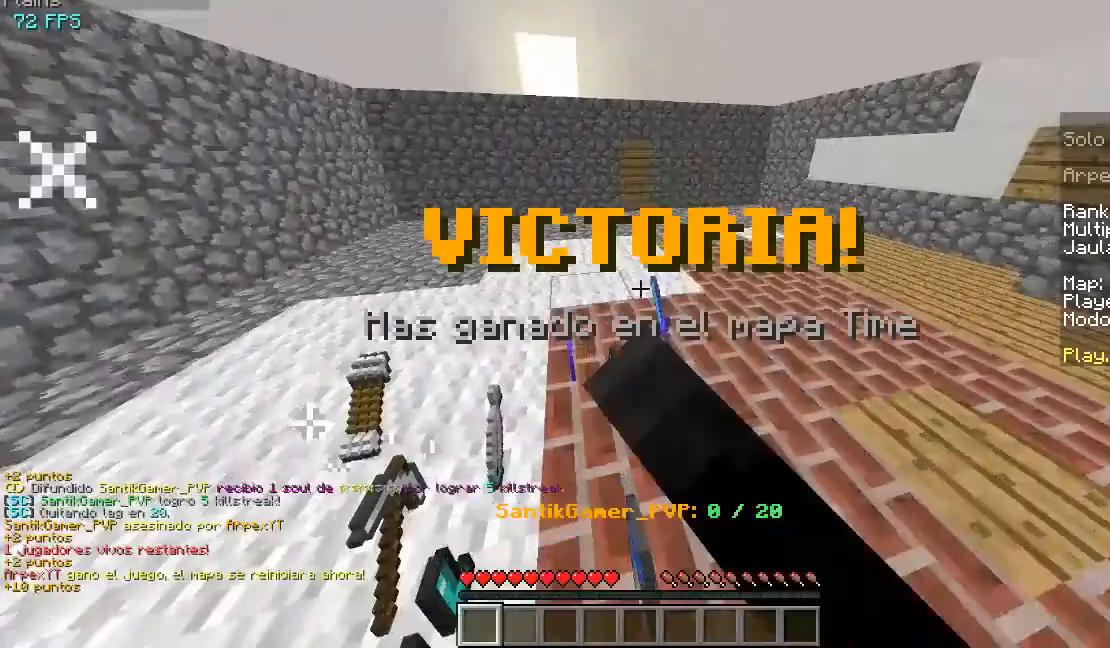
{"keys": ["w"], "mouse": [], "events": [[33, "mouse_left", "down"], [133, "mouse_left", "up"], [233, "a", "down"], [233, "mouse_left", "down"], [267, "mouse_left", "up"], [367, "a", "up"]]}
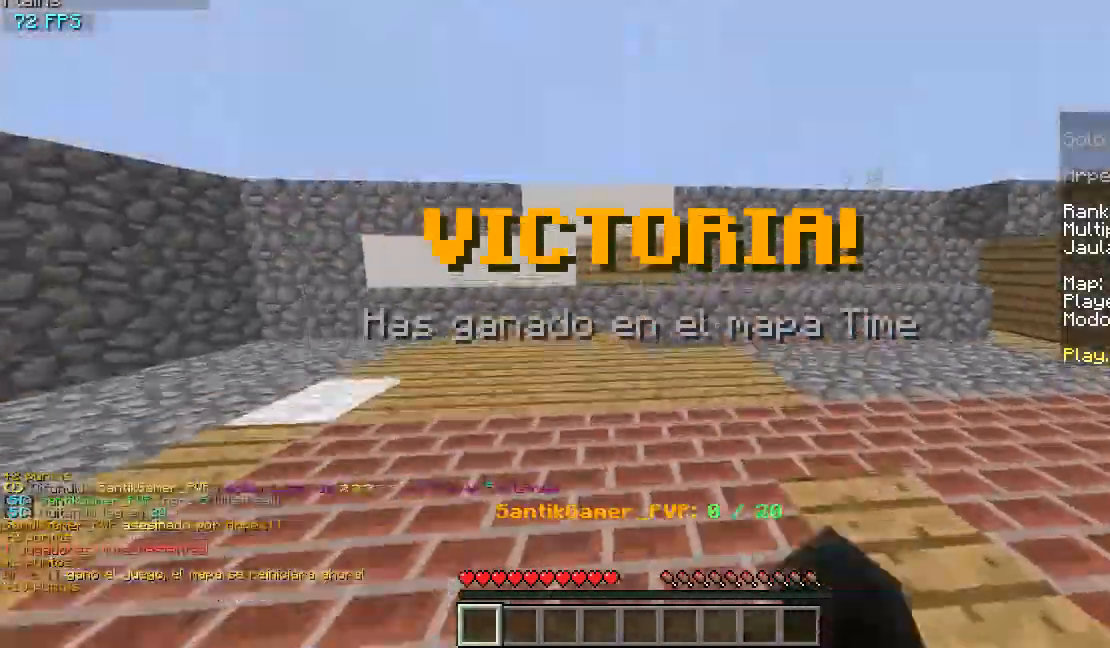
{"keys": ["w"], "mouse": [], "events": []}
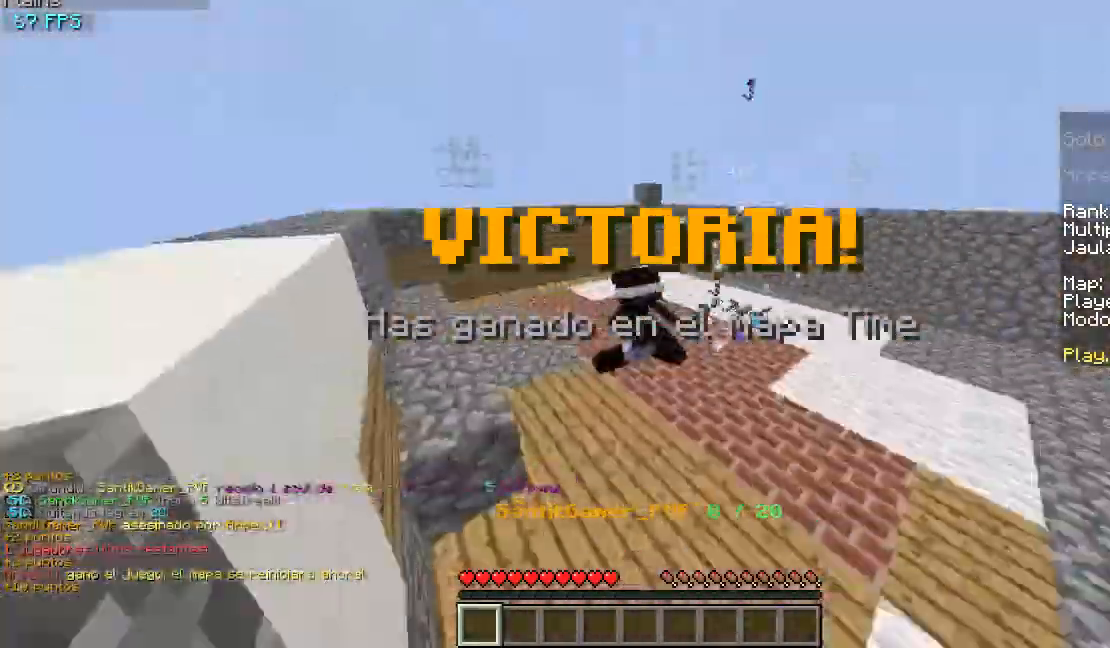
{"keys": ["w"], "mouse": [], "events": []}
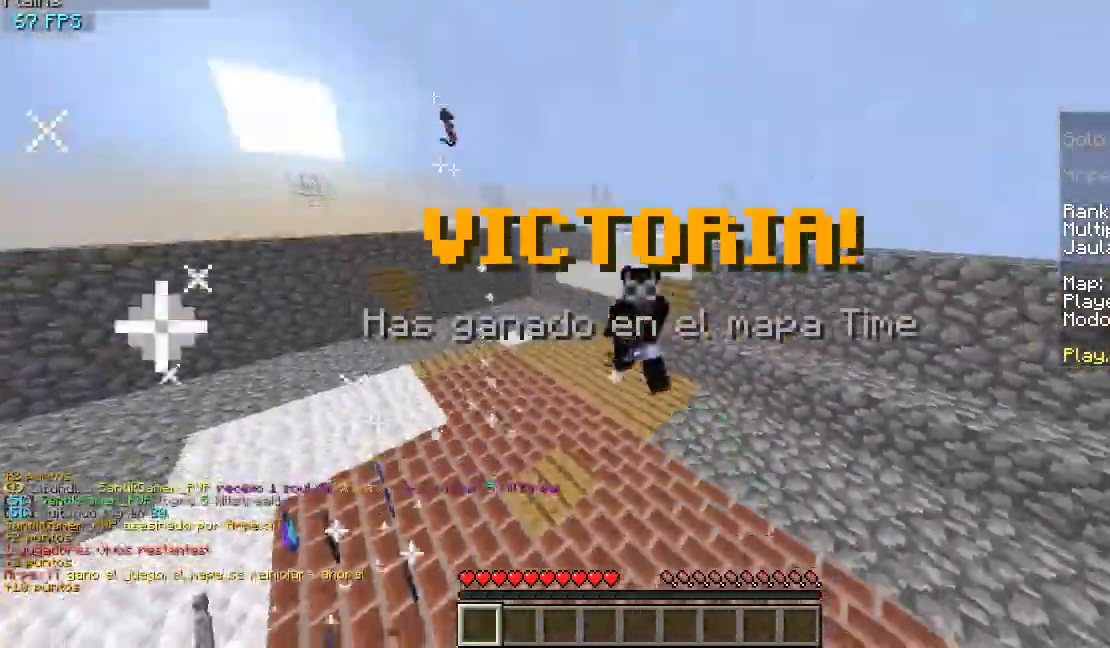
{"keys": ["w"], "mouse": [], "events": [[33, "mouse_left", "down"], [100, "mouse_left", "up"], [167, "mouse_left", "down"], [267, "mouse_left", "up"], [300, "mouse_left", "down"], [367, "mouse_left", "up"], [467, "mouse_left", "down"], [500, "mouse_left", "up"]]}
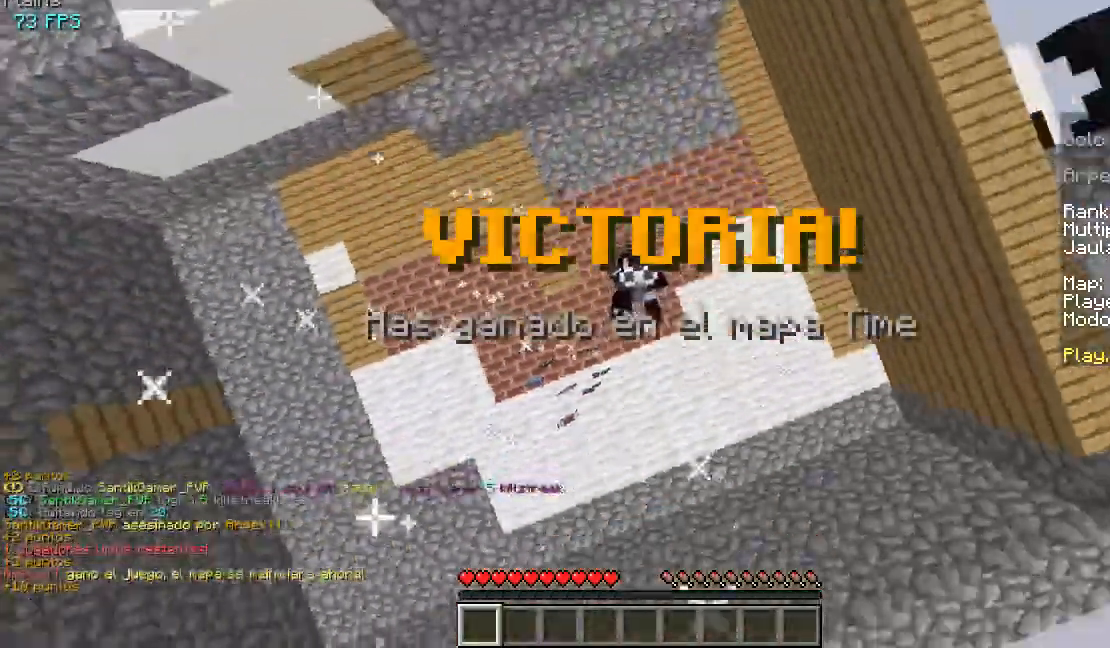
{"keys": ["w"], "mouse": [], "events": [[100, "mouse_left", "down"], [300, "mouse_left", "up"], [333, "mouse_left", "down"], [433, "mouse_left", "up"]]}
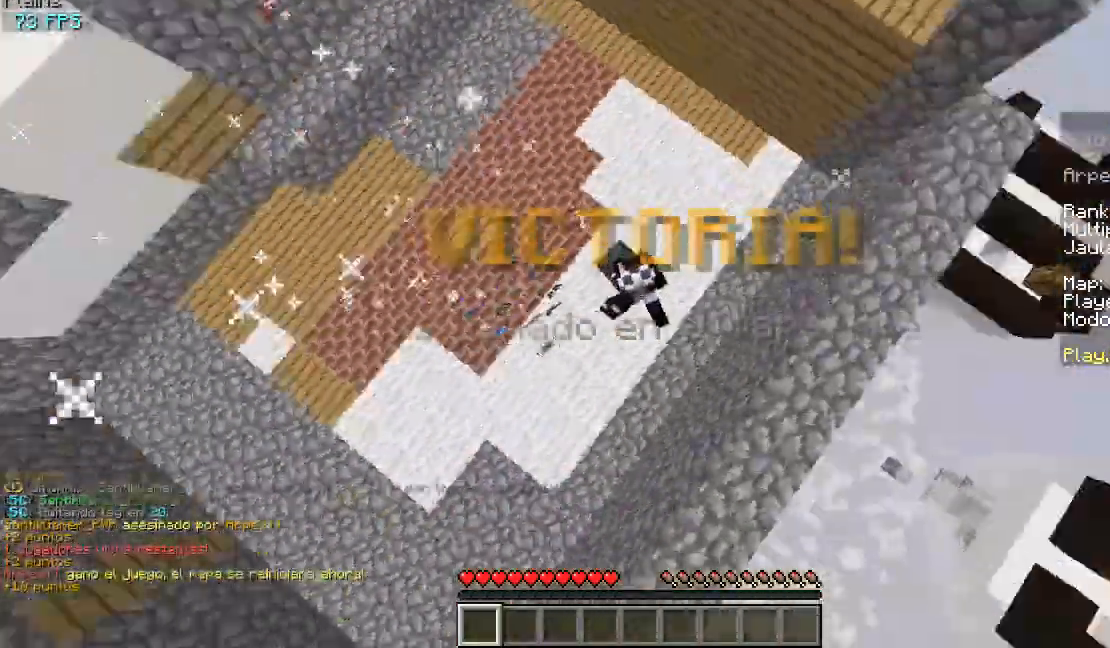
{"keys": ["w"], "mouse": ["left"], "events": [[33, "mouse_left", "down"], [100, "mouse_left", "up"], [133, "mouse_left", "down"], [233, "mouse_left", "up"], [333, "mouse_left", "down"], [400, "mouse_left", "up"], [433, "mouse_left", "down"]]}
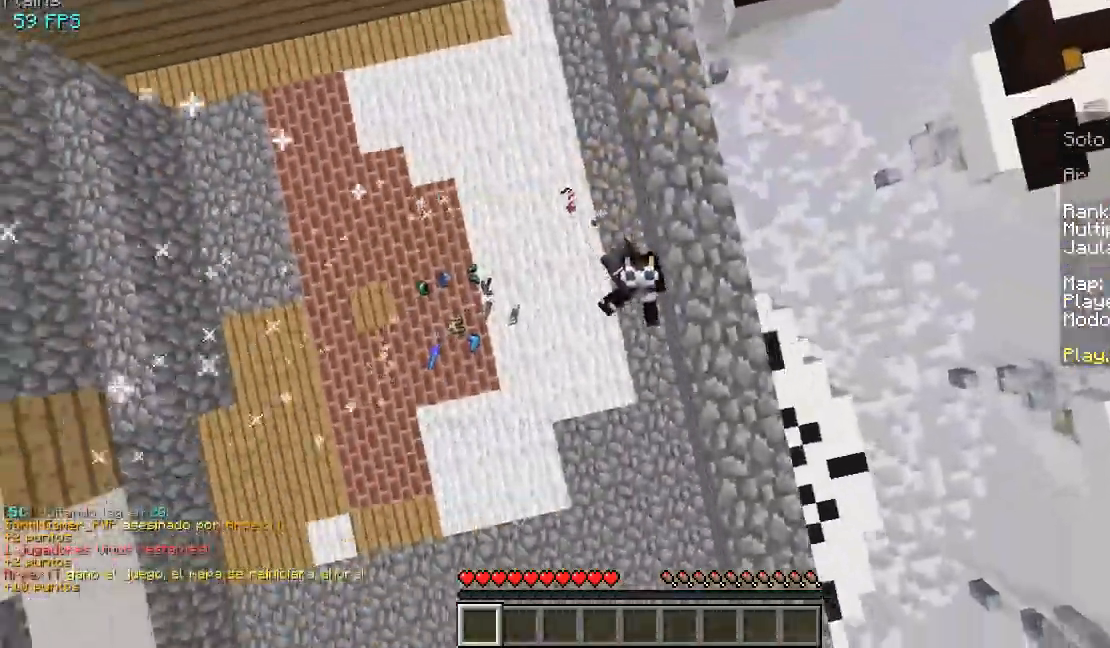
{"keys": ["d", "w"], "mouse": ["left"], "events": [[33, "mouse_left", "up"], [133, "mouse_left", "down"], [167, "mouse_left", "up"], [300, "mouse_left", "down"], [367, "d", "down"], [367, "mouse_left", "up"], [433, "mouse_left", "down"]]}
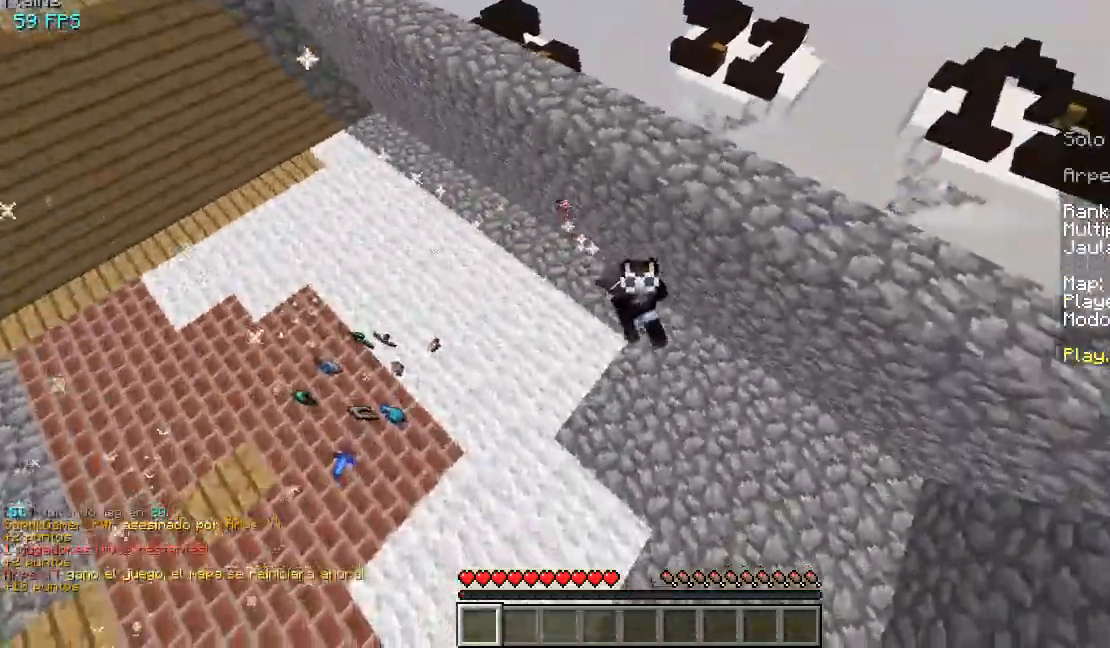
{"keys": ["w"], "mouse": [], "events": [[33, "mouse_left", "up"], [133, "mouse_left", "down"], [167, "mouse_left", "up"], [267, "d", "up"], [267, "mouse_left", "down"], [333, "mouse_left", "up"], [400, "mouse_left", "down"], [467, "mouse_left", "up"]]}